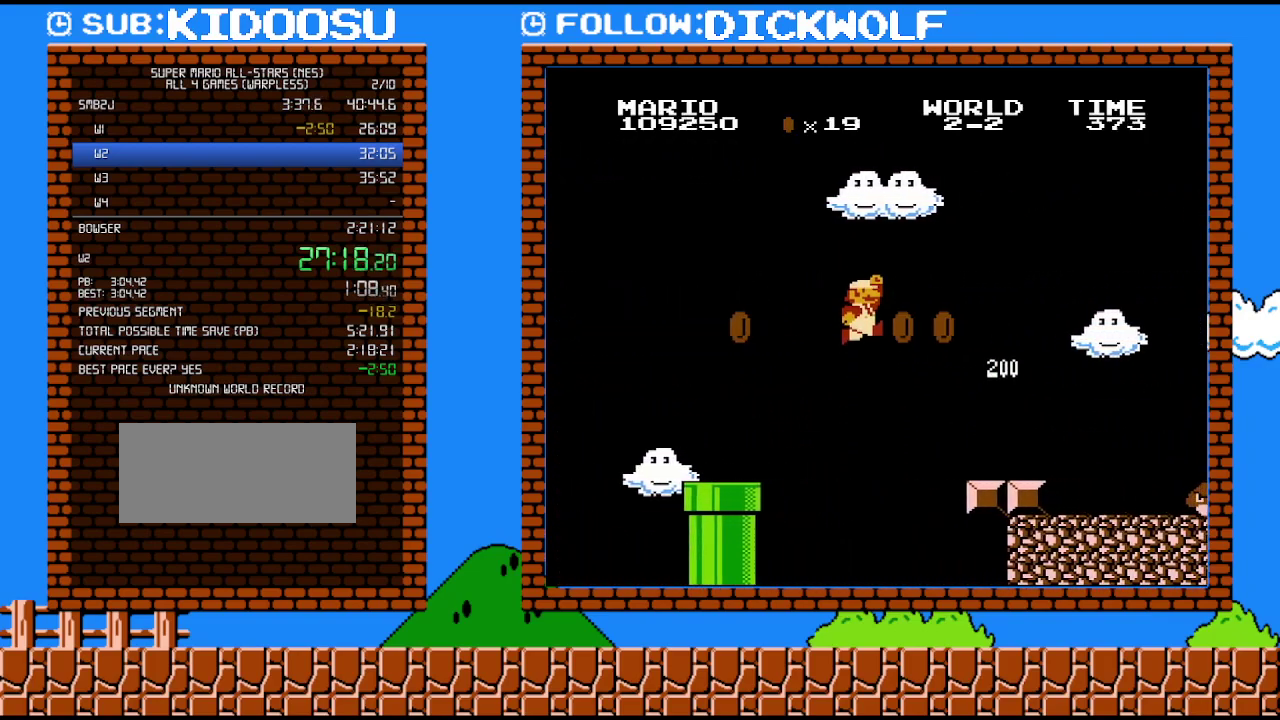
Gameplay with a controller (Nintendo layout); each line is a JSON object with the inputs held at the frame after it. "events" lists button and stick changes between this image and that frame as [ms after this image, input, new state], when the widget could be followed in between. Not read: L3 R3.
{"buttons": ["B", "DPAD_RIGHT"], "events": [[17, "DPAD_UP", "down"], [83, "DPAD_UP", "up"], [133, "A", "up"]]}
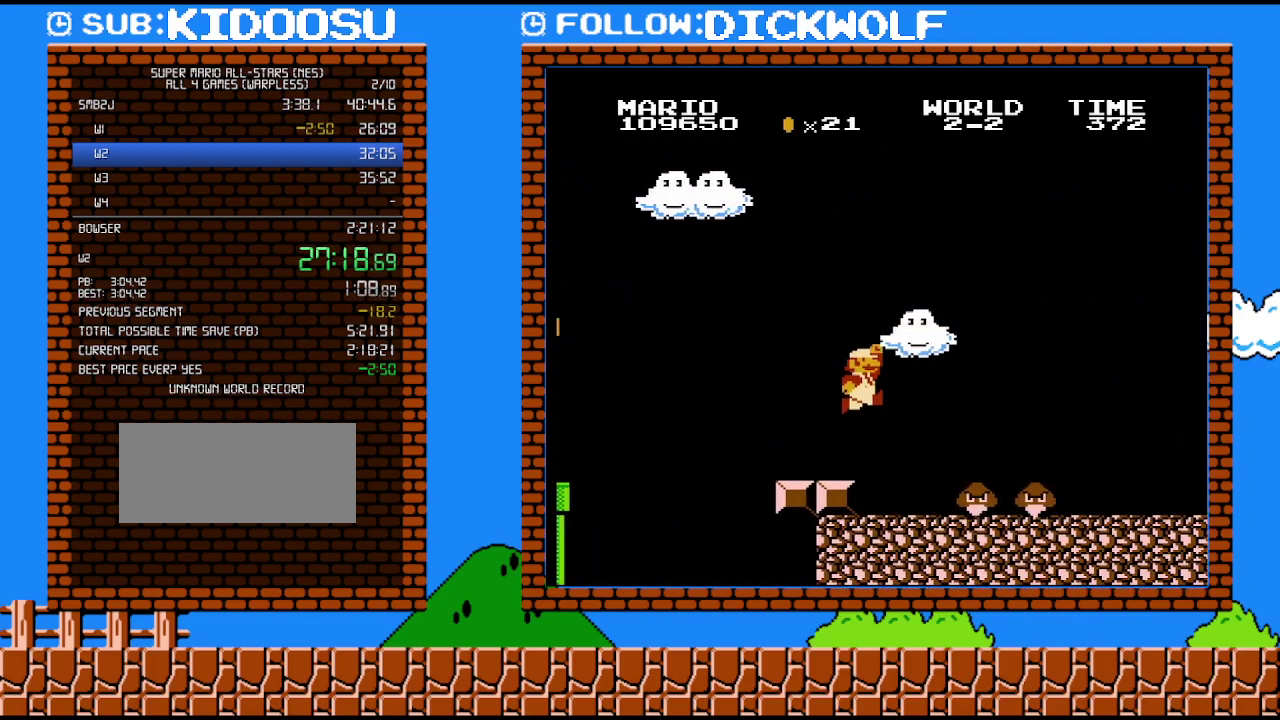
{"buttons": ["B", "DPAD_RIGHT"], "events": [[100, "A", "down"], [333, "A", "up"], [333, "B", "up"], [483, "B", "down"]]}
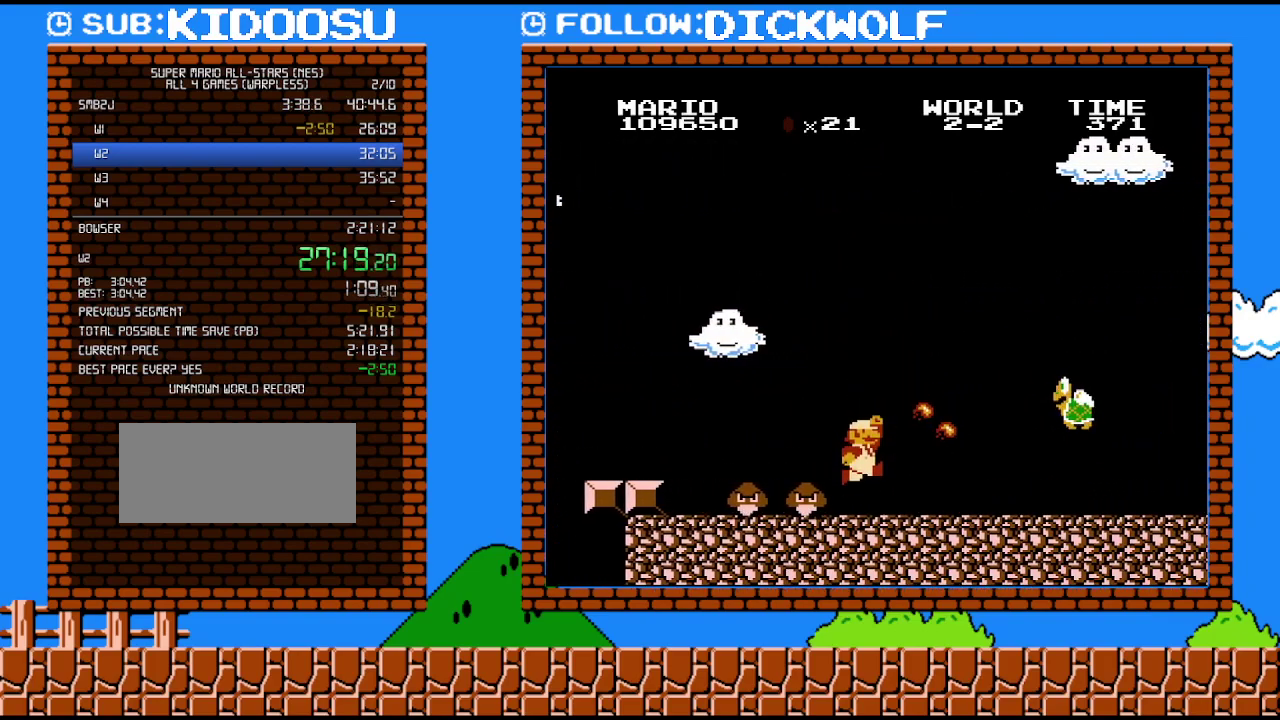
{"buttons": ["A", "B", "DPAD_RIGHT"], "events": [[400, "A", "down"]]}
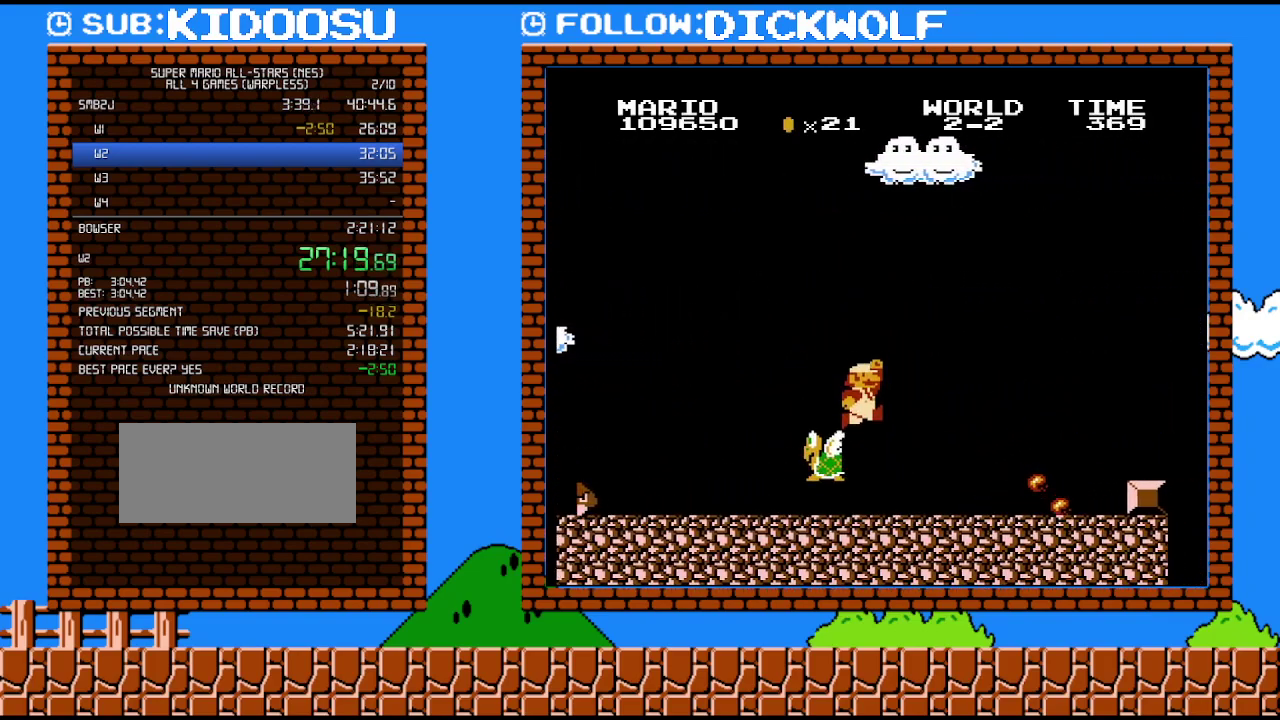
{"buttons": ["B", "DPAD_RIGHT"], "events": [[17, "A", "up"]]}
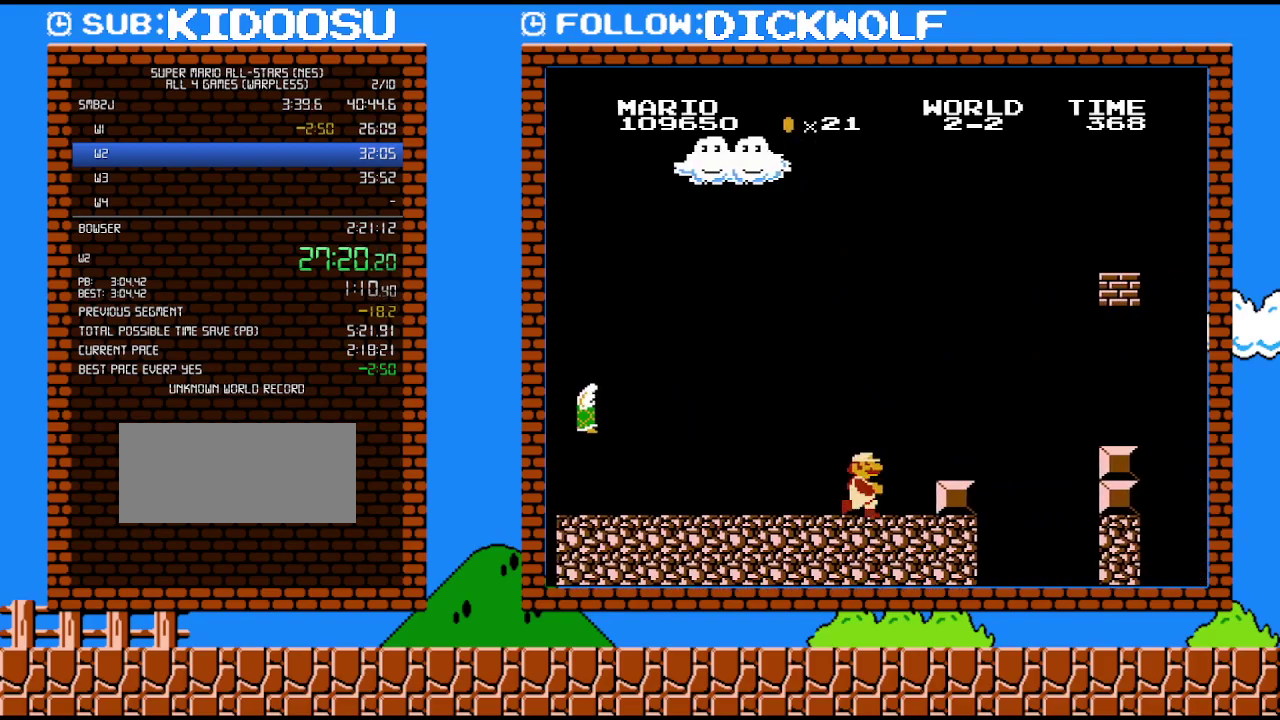
{"buttons": ["A", "B", "DPAD_RIGHT"], "events": [[233, "A", "down"]]}
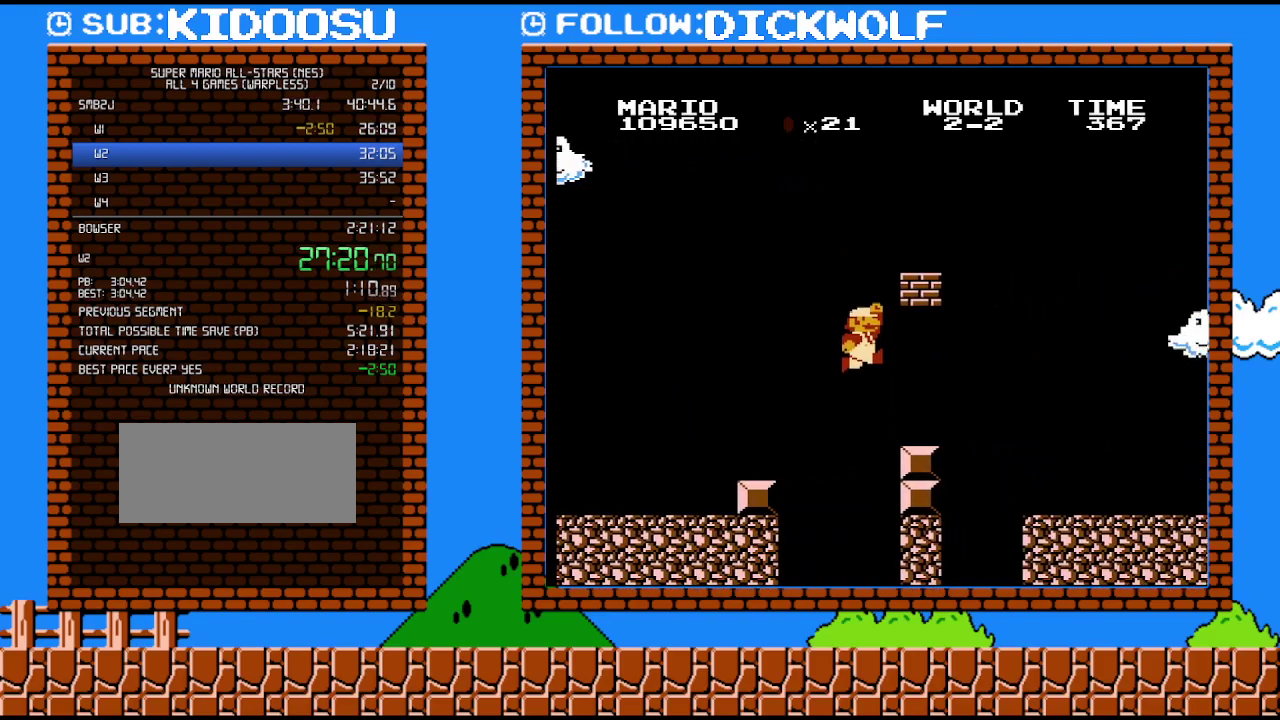
{"buttons": ["B", "DPAD_RIGHT"], "events": [[83, "A", "up"]]}
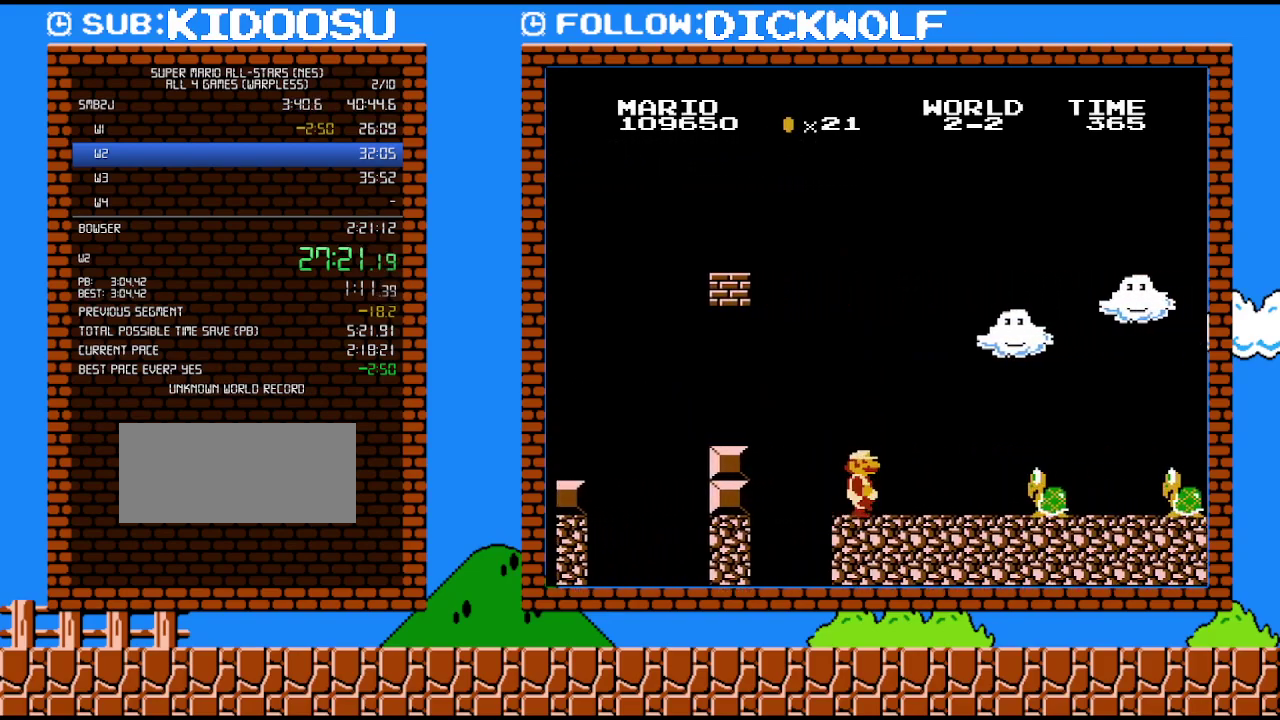
{"buttons": ["A", "B", "DPAD_RIGHT"], "events": [[300, "A", "down"]]}
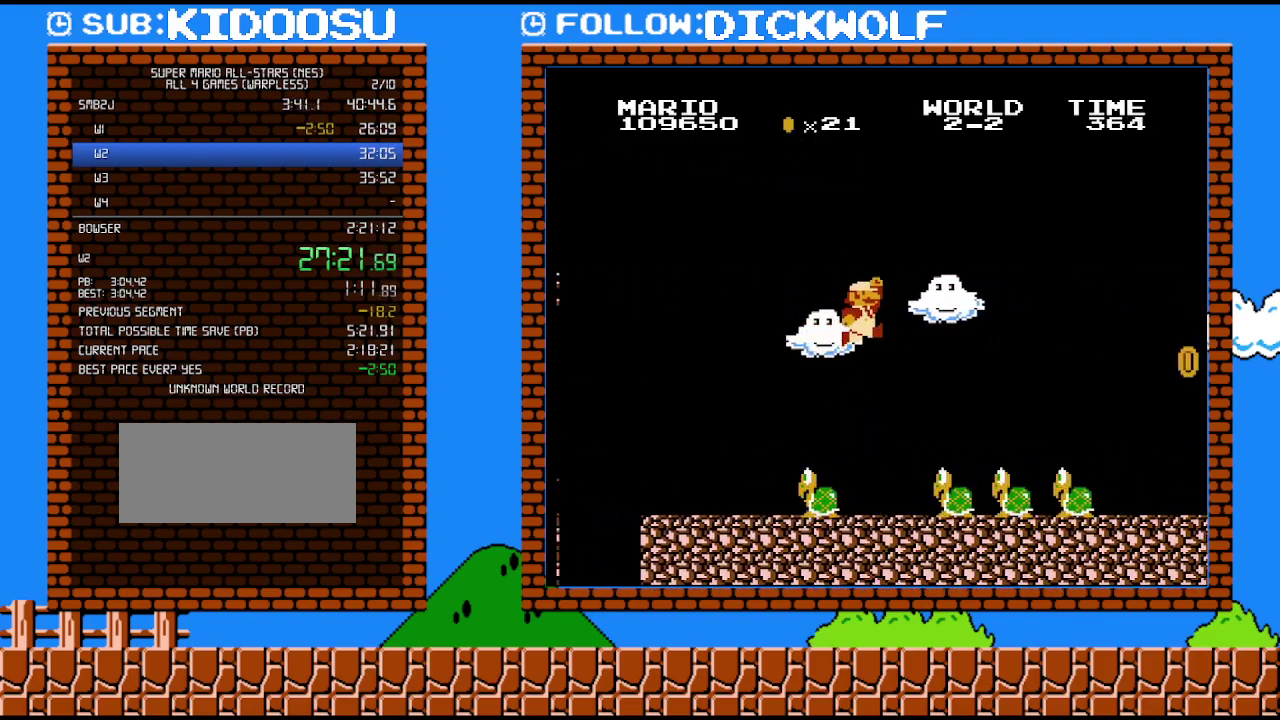
{"buttons": ["A", "B", "DPAD_RIGHT"], "events": []}
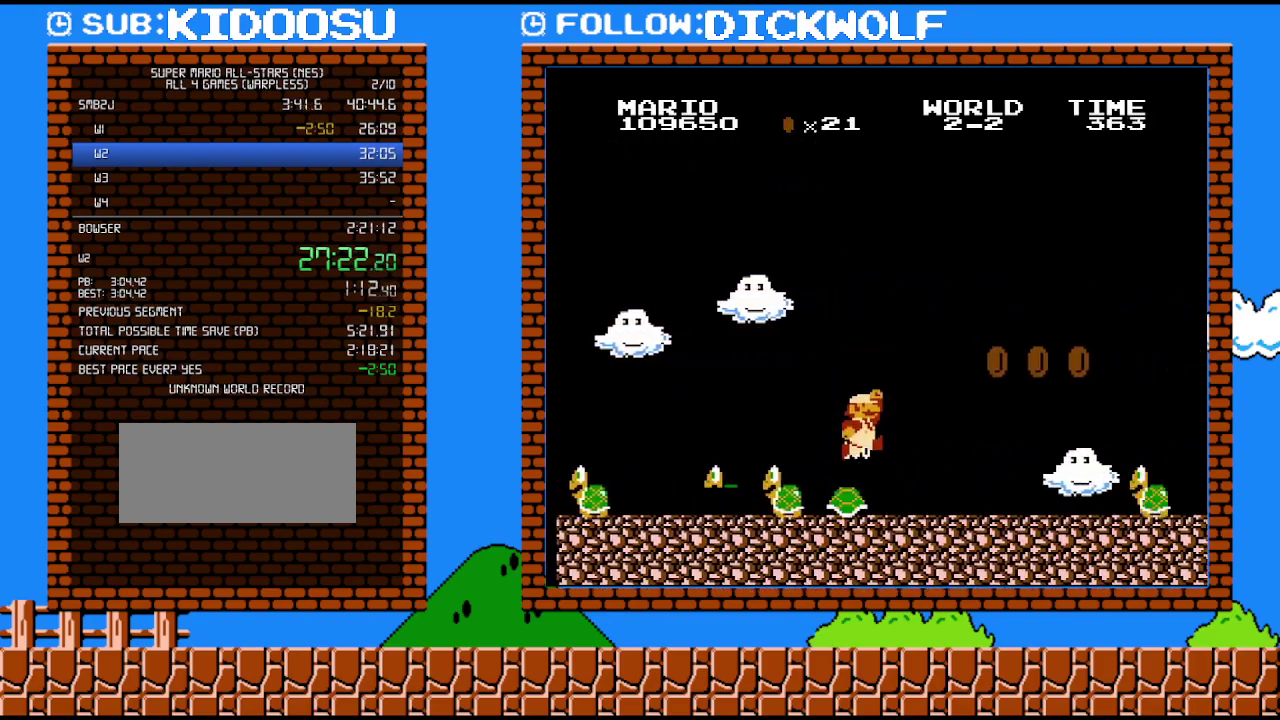
{"buttons": ["B"], "events": [[17, "A", "up"], [483, "DPAD_RIGHT", "up"]]}
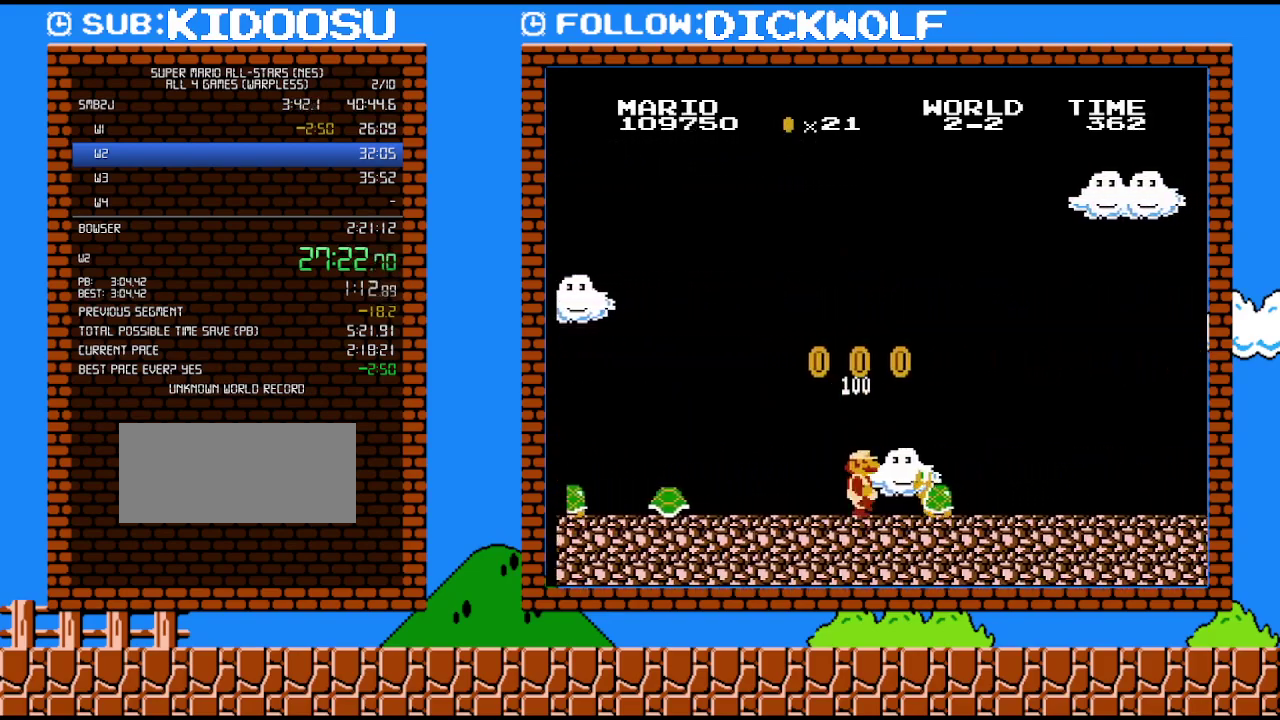
{"buttons": ["A", "B", "DPAD_RIGHT"], "events": [[17, "DPAD_LEFT", "down"], [100, "DPAD_LEFT", "up"], [133, "A", "down"], [167, "DPAD_RIGHT", "down"]]}
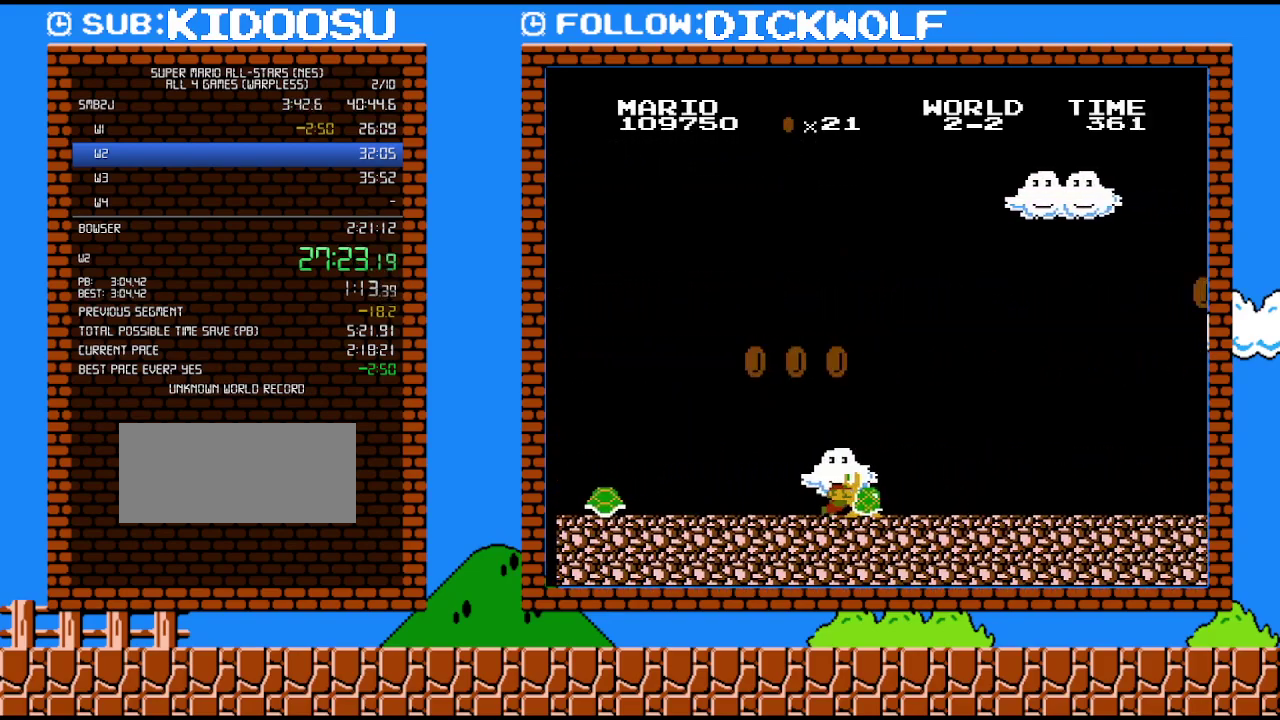
{"buttons": ["A", "B", "DPAD_RIGHT"], "events": [[17, "DPAD_UP", "down"], [83, "DPAD_UP", "up"], [100, "A", "up"], [200, "A", "down"], [300, "A", "up"], [450, "A", "down"]]}
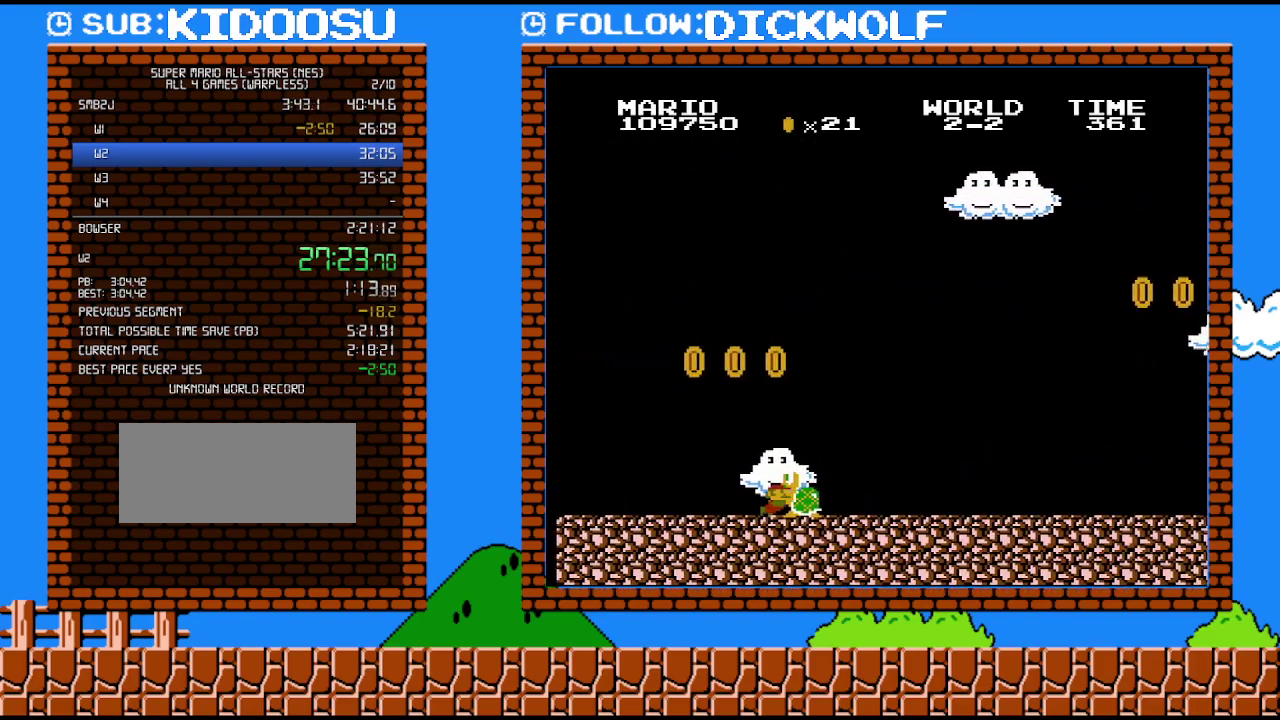
{"buttons": ["B", "DPAD_RIGHT"], "events": [[83, "A", "up"]]}
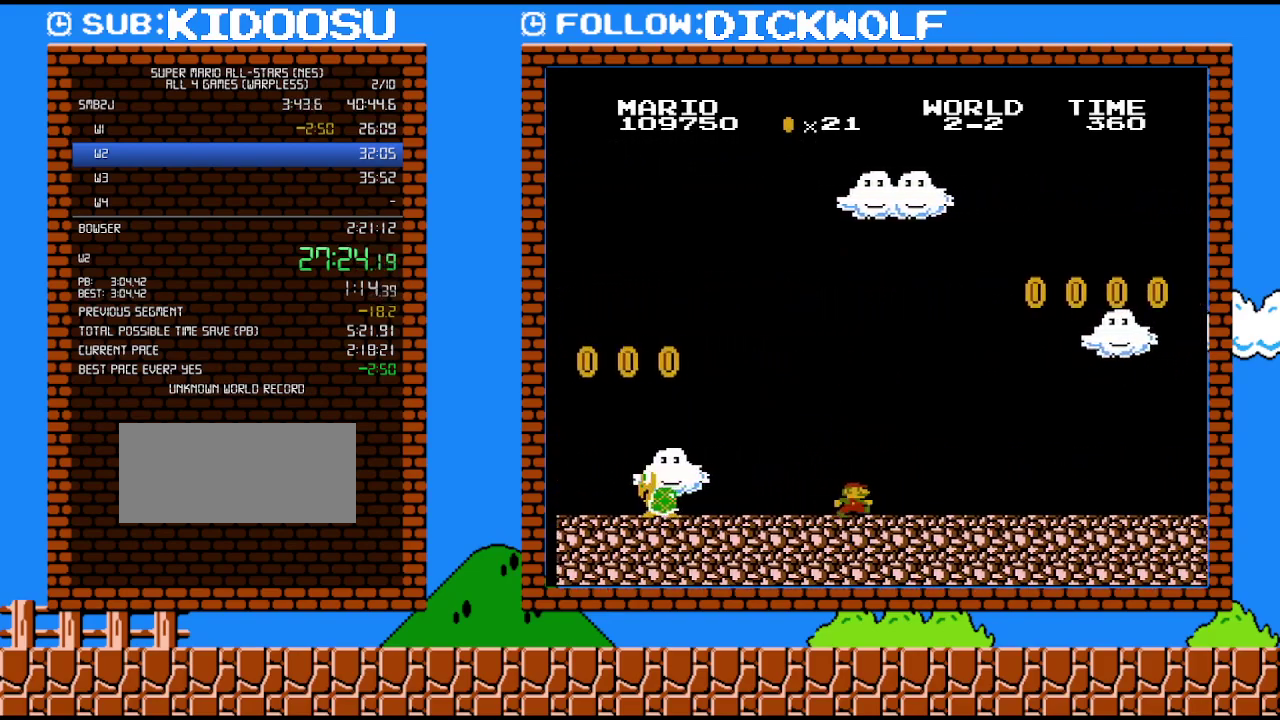
{"buttons": ["B", "DPAD_RIGHT"], "events": []}
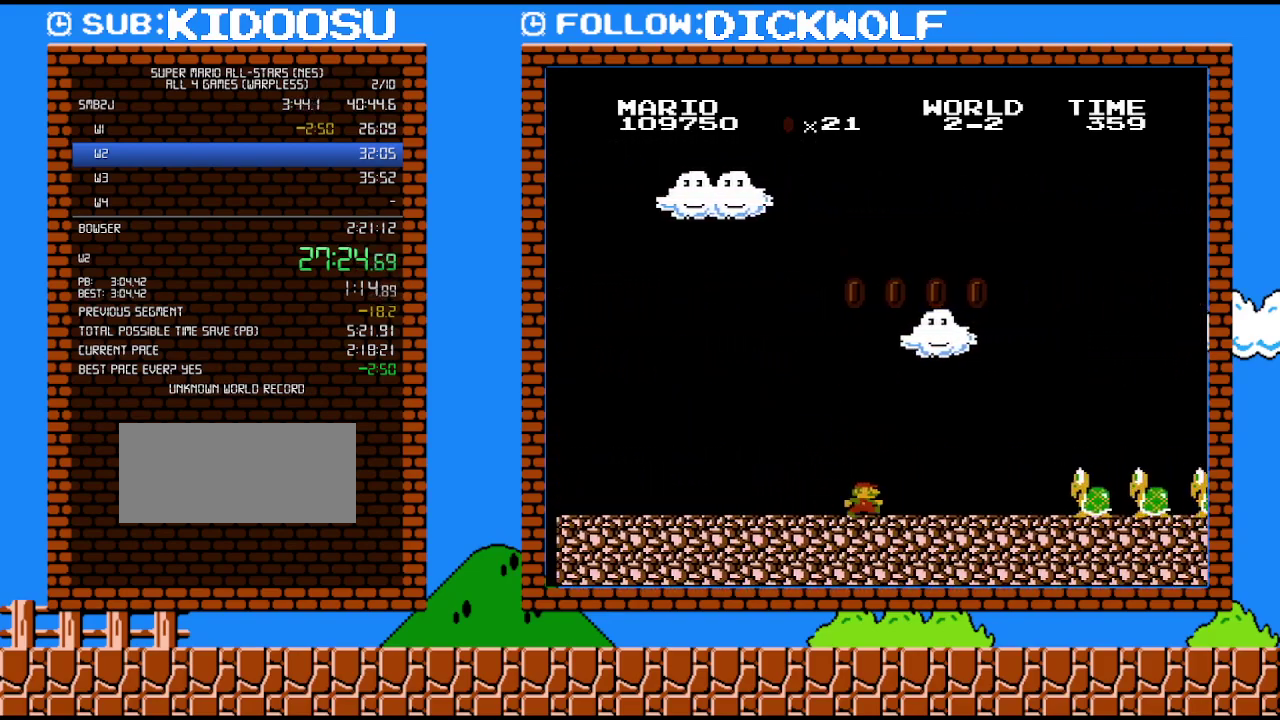
{"buttons": ["A", "B", "DPAD_RIGHT"], "events": [[450, "A", "down"]]}
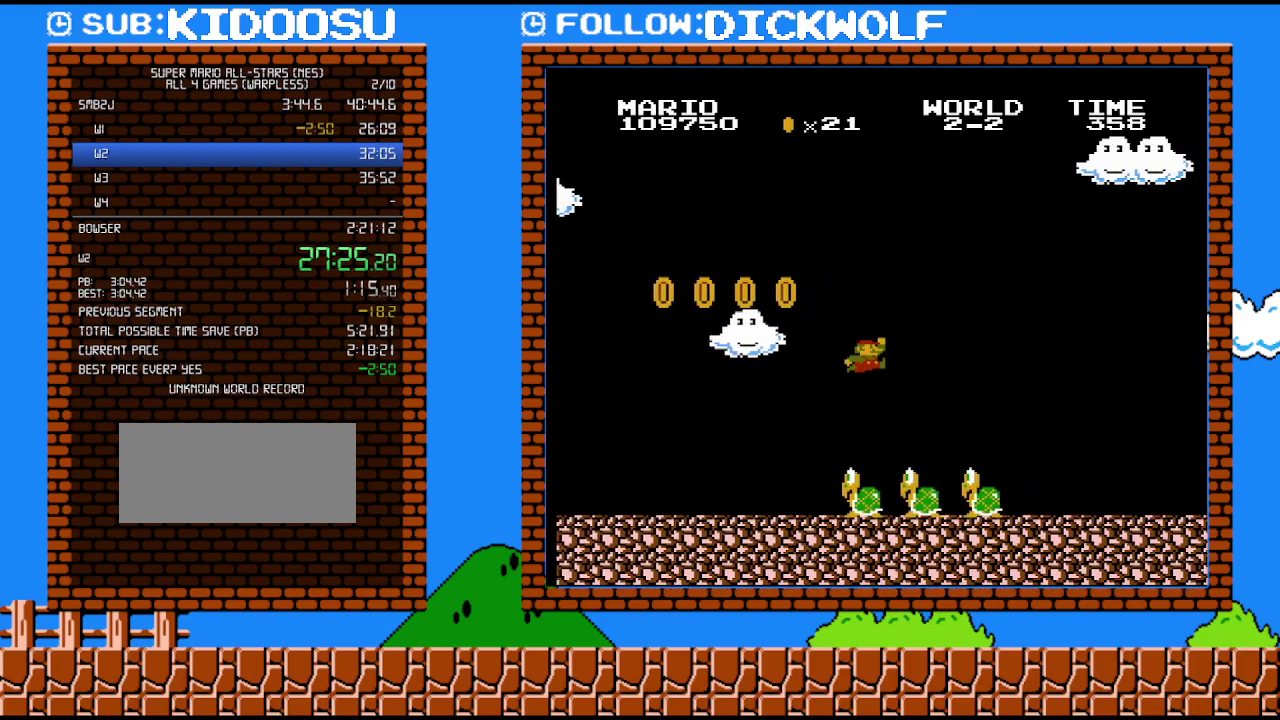
{"buttons": ["B", "DPAD_RIGHT"], "events": [[300, "A", "up"]]}
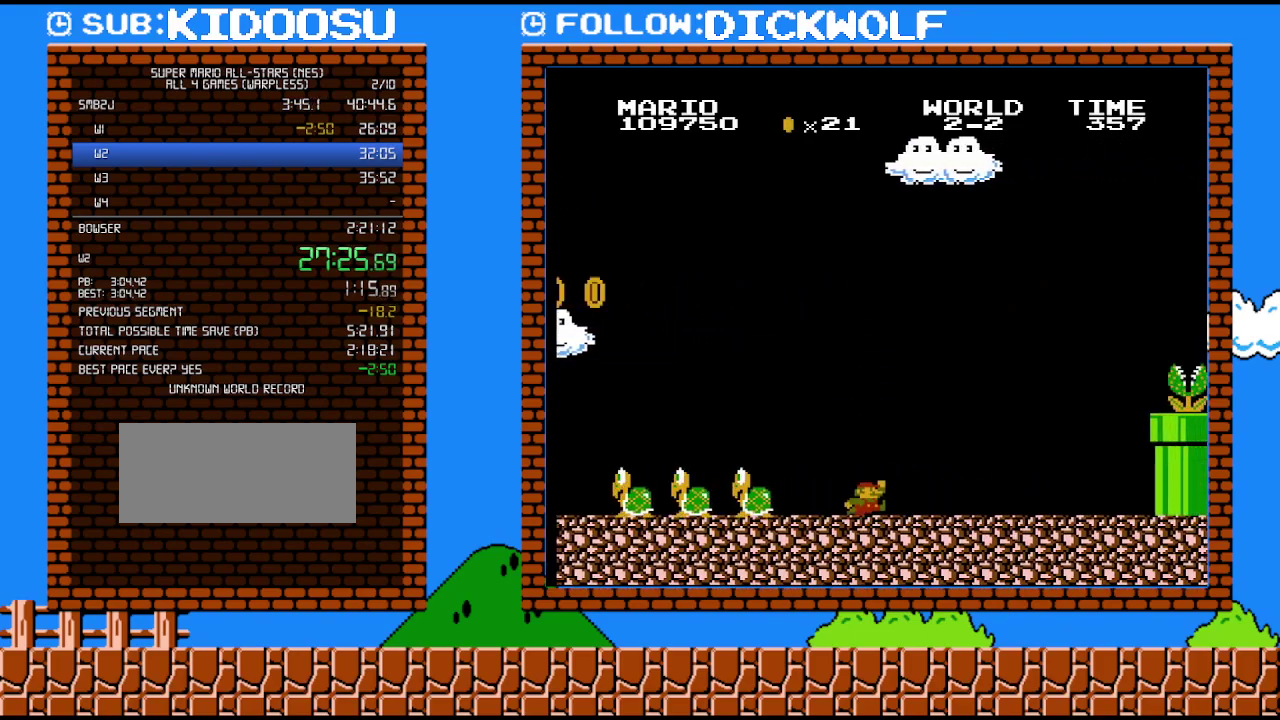
{"buttons": ["B", "DPAD_RIGHT"], "events": []}
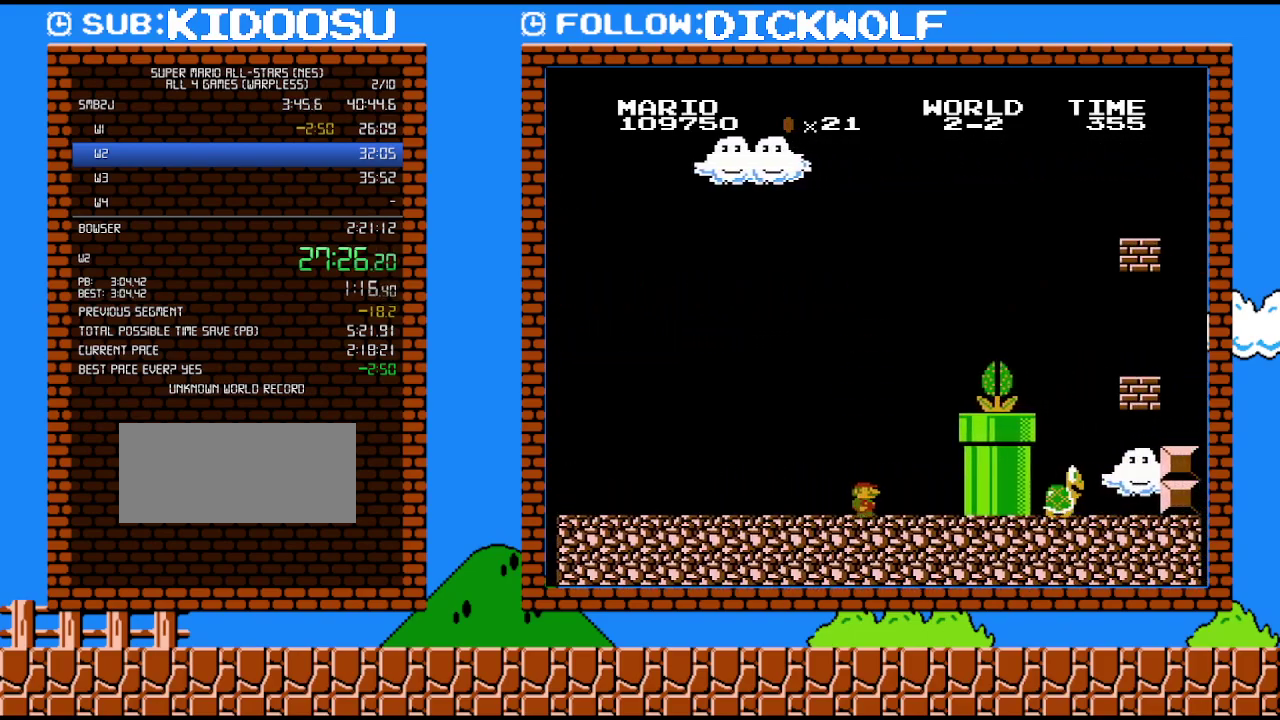
{"buttons": ["B"], "events": [[383, "DPAD_RIGHT", "up"]]}
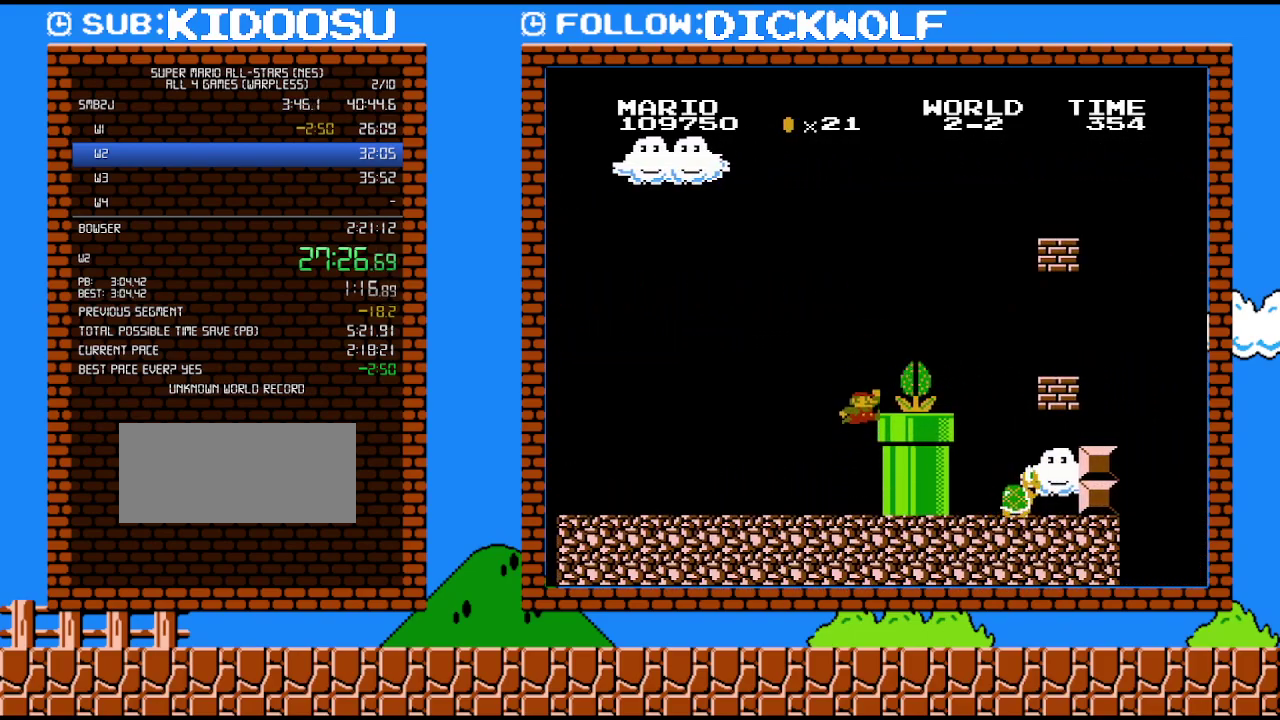
{"buttons": ["B", "DPAD_RIGHT"], "events": [[17, "A", "down"], [450, "DPAD_RIGHT", "down"], [483, "A", "up"]]}
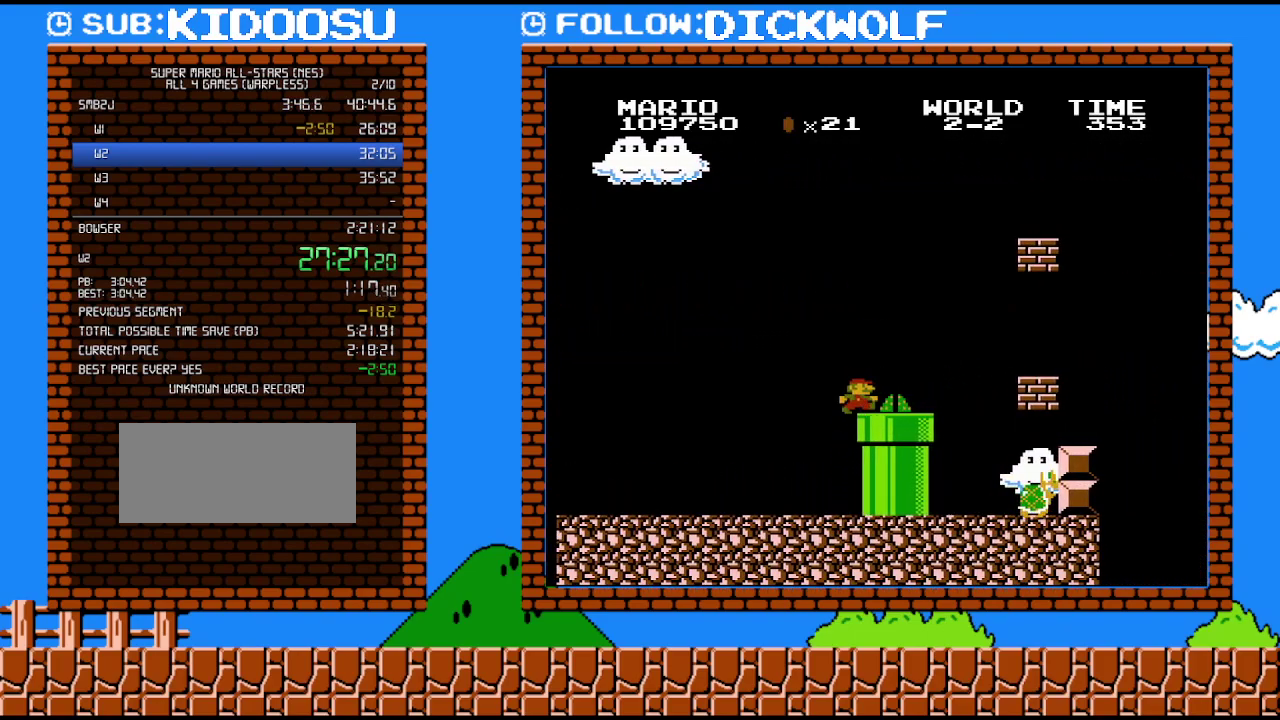
{"buttons": ["A"], "events": [[17, "B", "up"], [483, "A", "down"], [483, "DPAD_RIGHT", "up"]]}
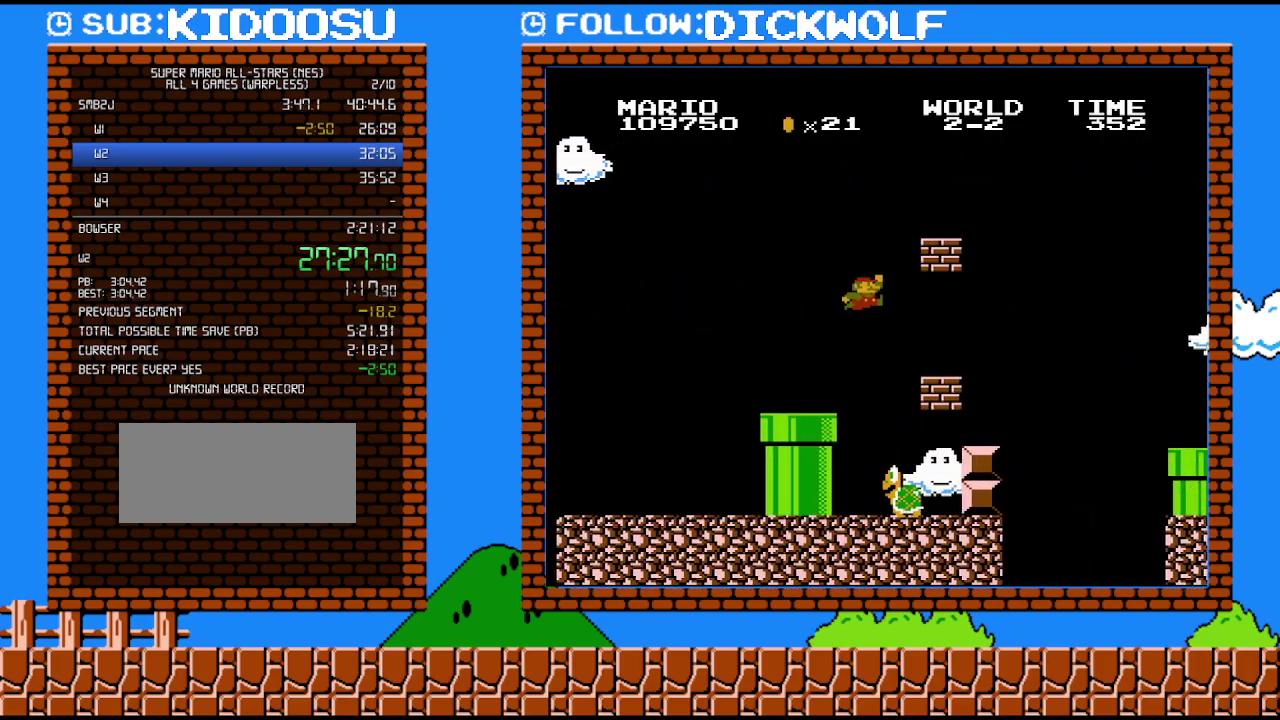
{"buttons": ["DPAD_LEFT"], "events": [[133, "A", "up"], [333, "DPAD_LEFT", "down"]]}
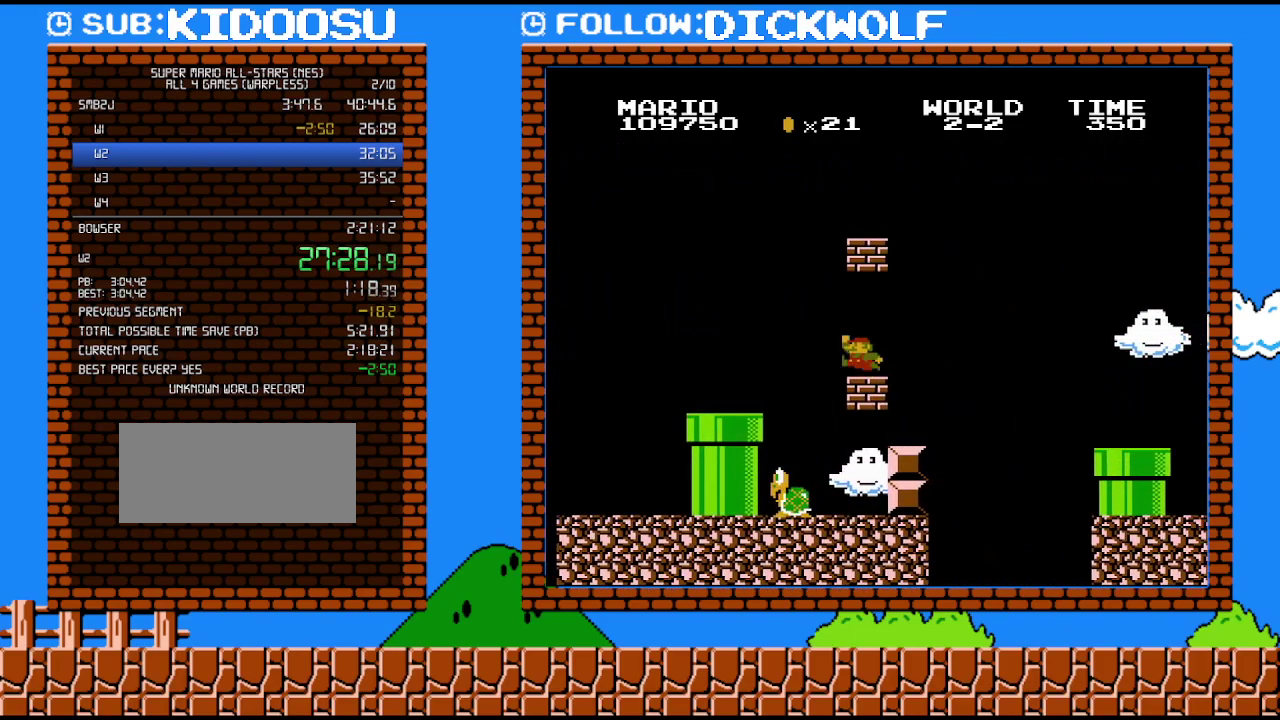
{"buttons": ["DPAD_RIGHT"], "events": [[167, "DPAD_LEFT", "up"], [200, "A", "down"], [400, "A", "up"], [400, "DPAD_RIGHT", "down"]]}
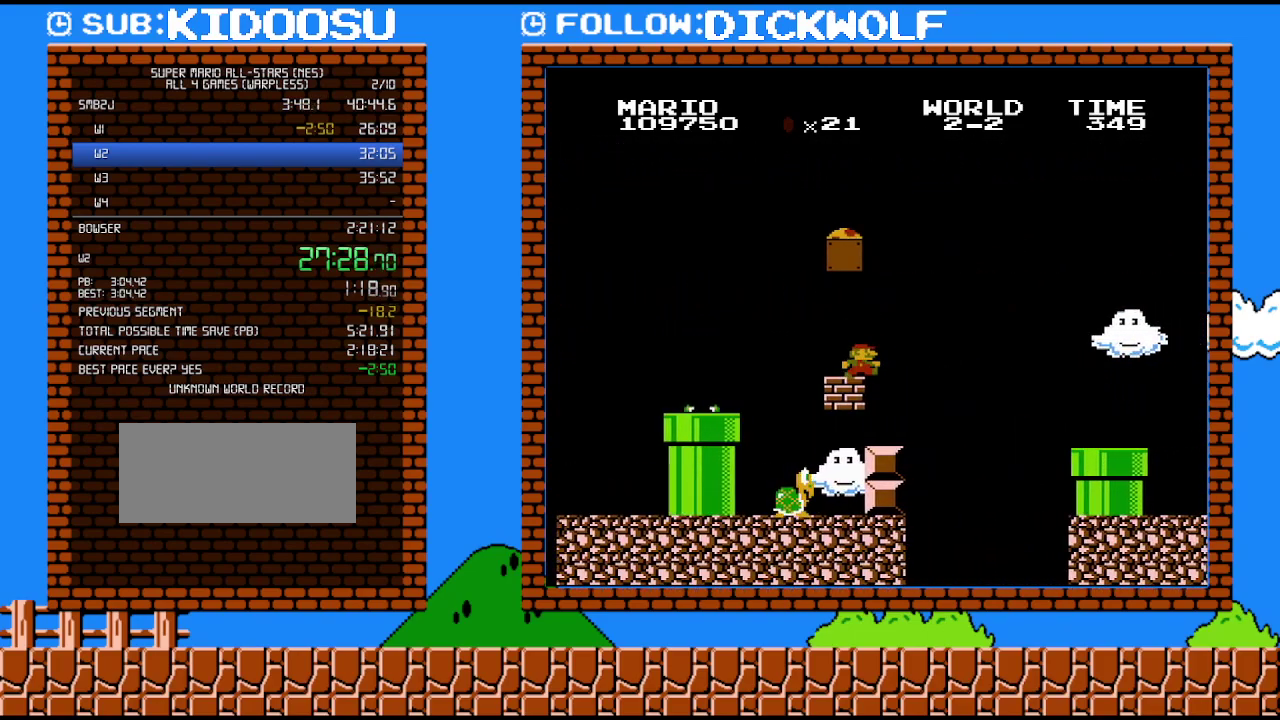
{"buttons": ["A"], "events": [[117, "DPAD_RIGHT", "up"], [483, "A", "down"]]}
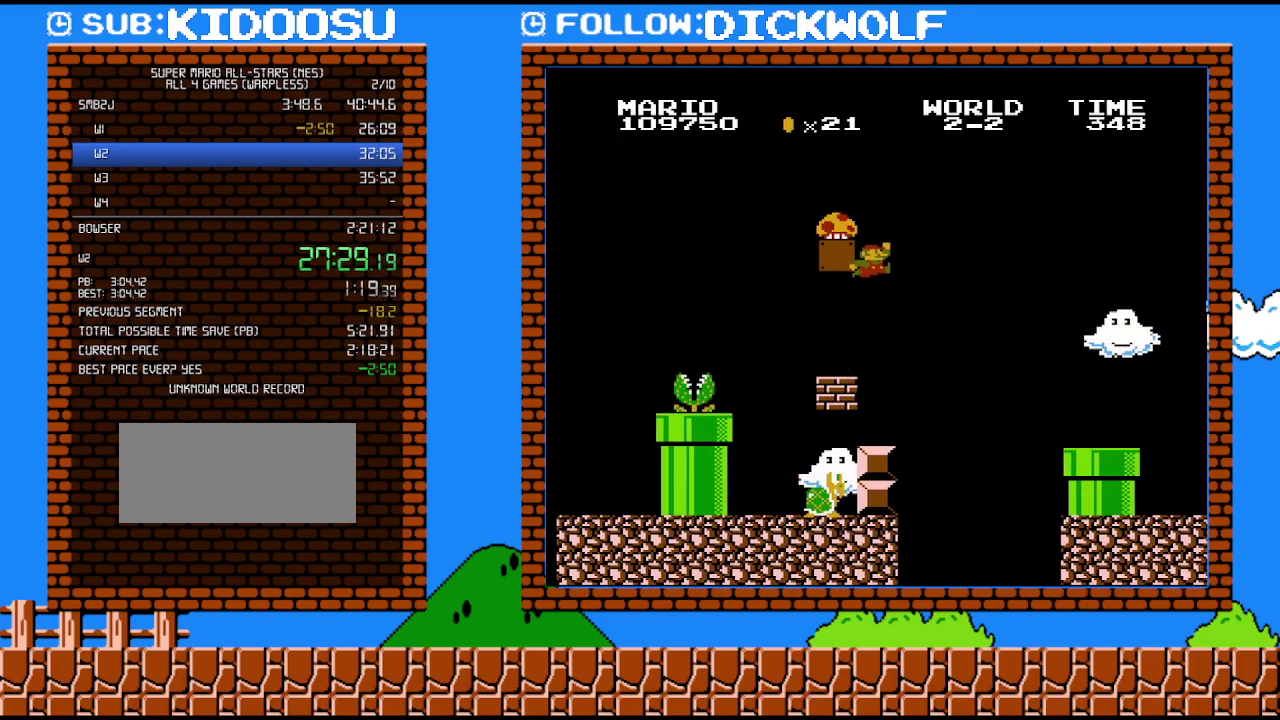
{"buttons": [], "events": [[200, "DPAD_LEFT", "down"], [350, "DPAD_LEFT", "up"], [383, "A", "up"]]}
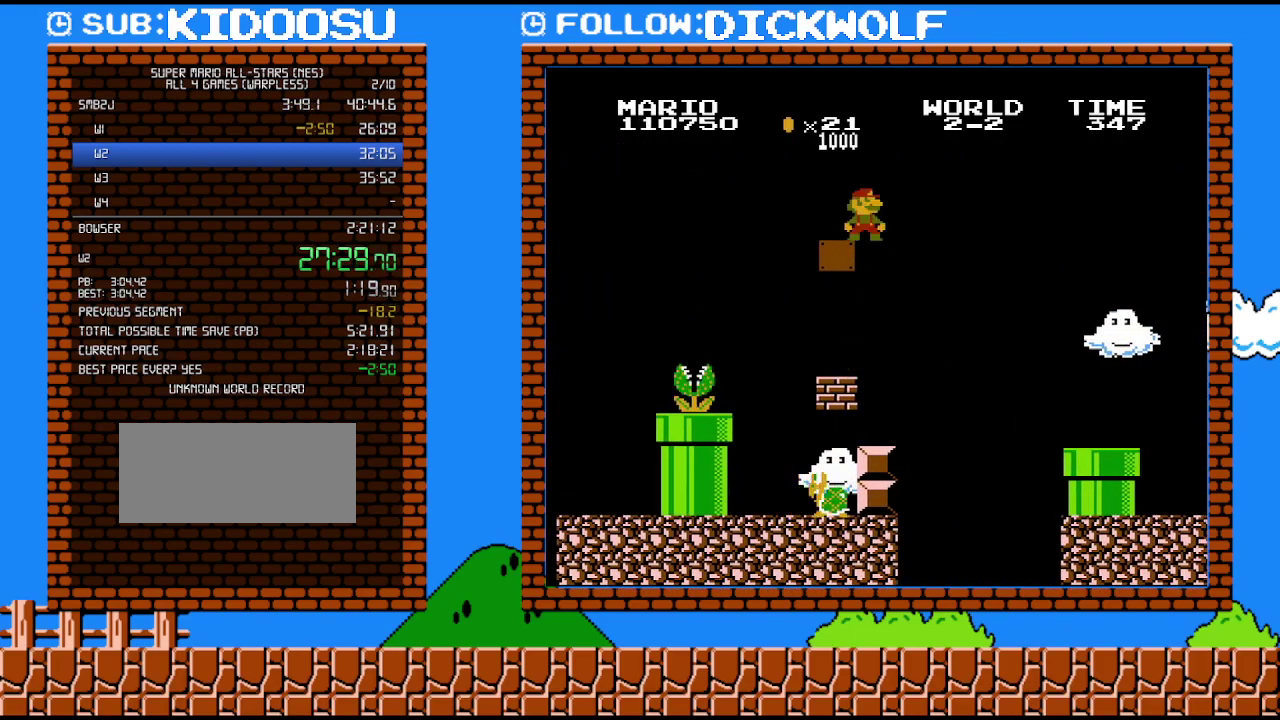
{"buttons": [], "events": []}